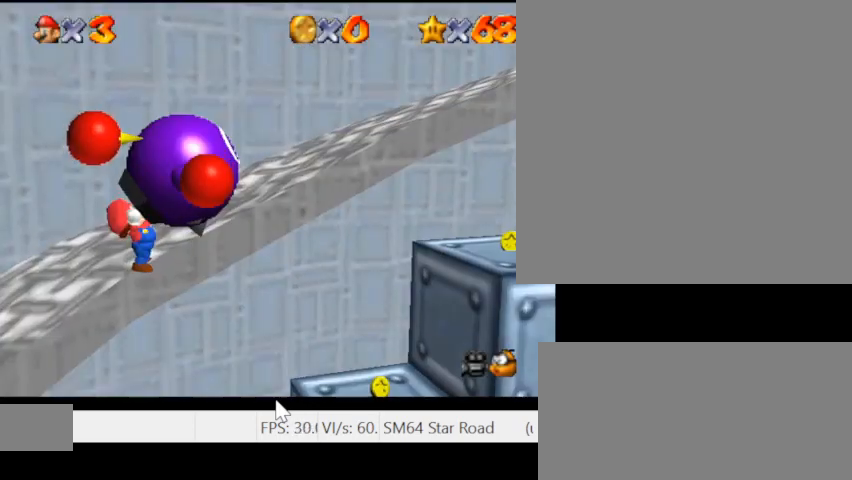
Gameplay with keyboard; each line is a JSON object with the keys held at the frame after it. "events" lists presses ("down") and releases ("up") of ".", "/", "0", "1", "2", "3", "4", "5", "6", "7", "8", "9", "a", "alt_l", "alt_r", "b", "backslash", "backspace", "c", "caps_lock", "comma", "ctrl_l", "ctrl_r", "d", "e", "equals", "escape", "f", "f1", "f10", "f11", "f12", "f2", "f3", "f4", "f5", "f6", "f7", "f8", "f9", "g", "h", "i", "j", "k", "l", "lbracket", "m", "minus", "n", "o", "p", "q", "quote", "r", "rbracket", "return", "s", "semicolon", "shift_l", "shift_r", "space", "super_l", "super_r", "t", "tab", "tilde", "u", "v", "w", "x", "y" and "z" between this image and that frame as [ms after this image, input, new state], when the widget could be followed in between. No other keys are recorded. Mouse input is not recorded.
{"keys": ["d"], "events": [[33, "u", "down"], [100, "u", "up"]]}
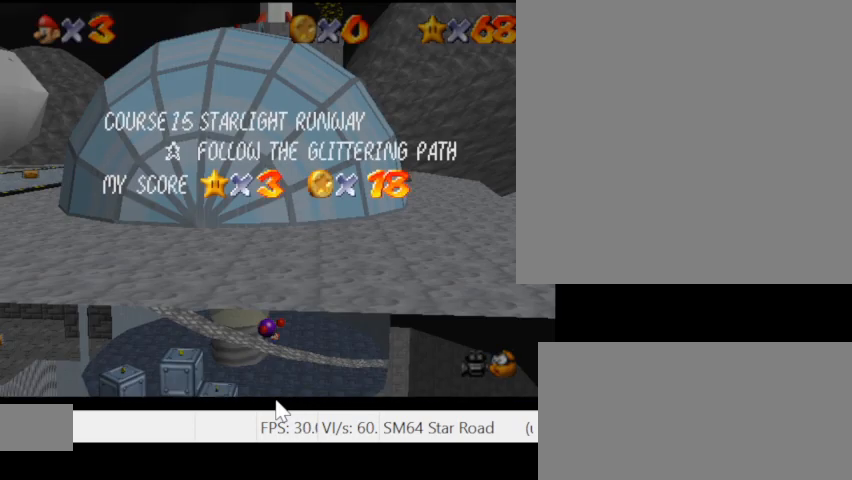
{"keys": ["d"], "events": [[267, "u", "down"], [333, "u", "up"], [400, "u", "down"], [467, "u", "up"]]}
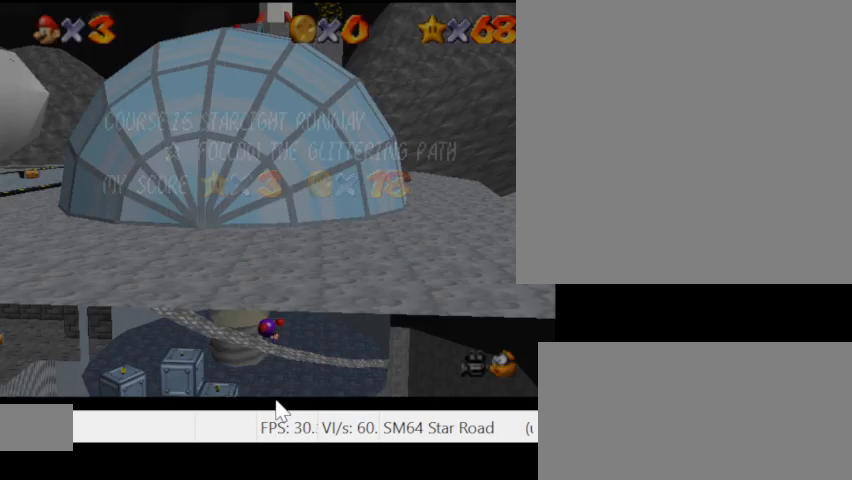
{"keys": ["d"], "events": [[467, "u", "down"], [500, "u", "up"]]}
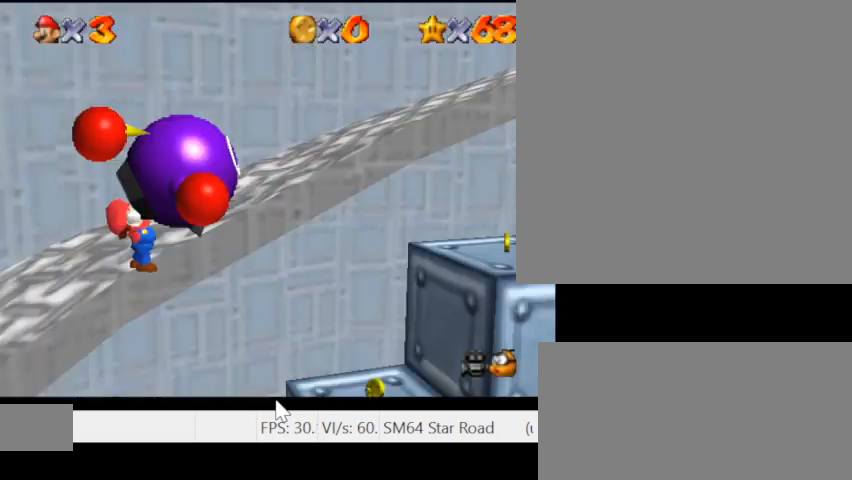
{"keys": ["d"], "events": [[67, "u", "down"], [133, "u", "up"]]}
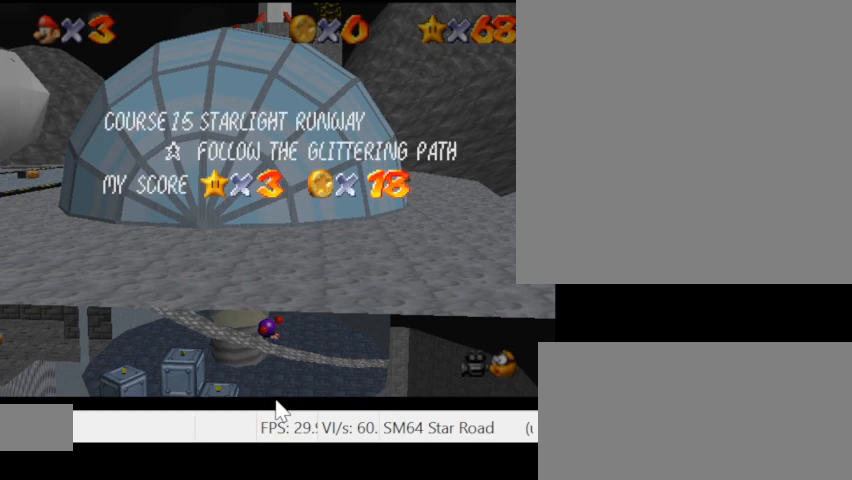
{"keys": ["d"], "events": [[133, "u", "down"], [200, "u", "up"], [233, "u", "down"], [300, "u", "up"]]}
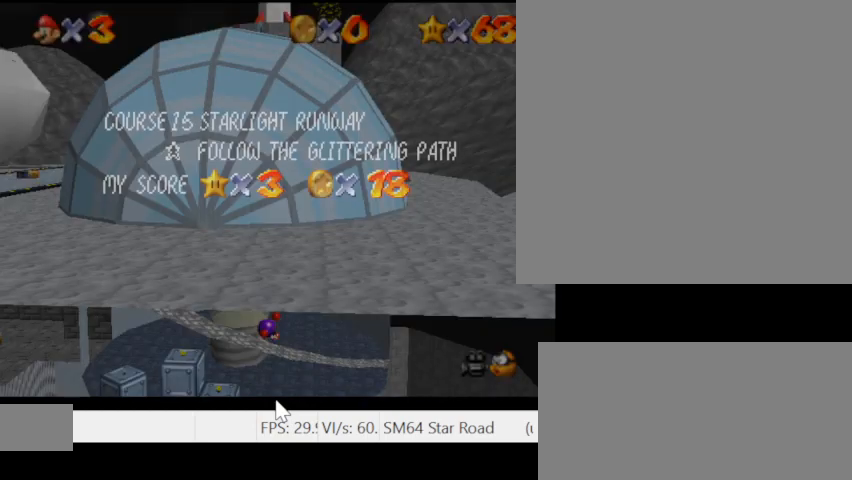
{"keys": ["d"], "events": [[300, "u", "down"], [367, "u", "up"], [400, "u", "down"], [467, "u", "up"]]}
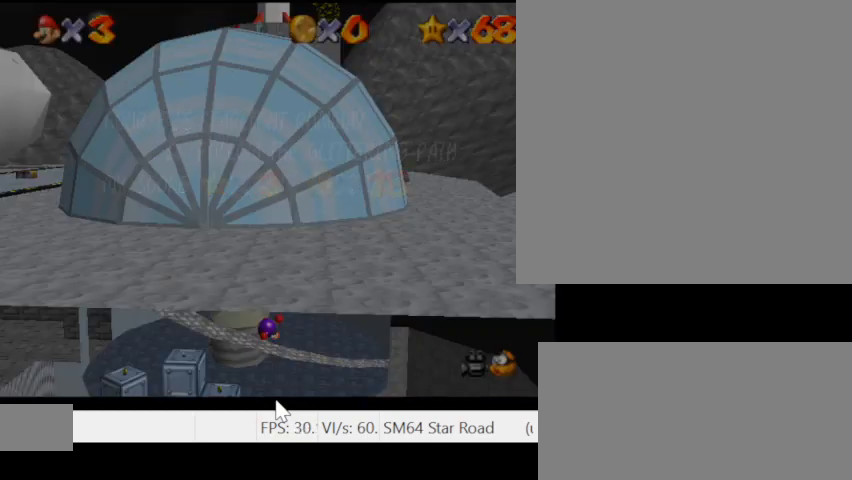
{"keys": ["d", "u"], "events": [[367, "u", "down"], [433, "u", "up"], [467, "u", "down"]]}
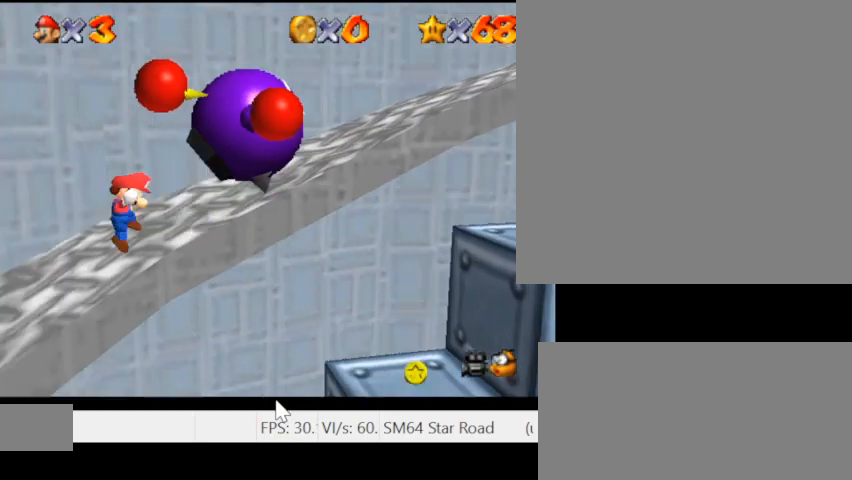
{"keys": ["d"], "events": [[33, "u", "up"]]}
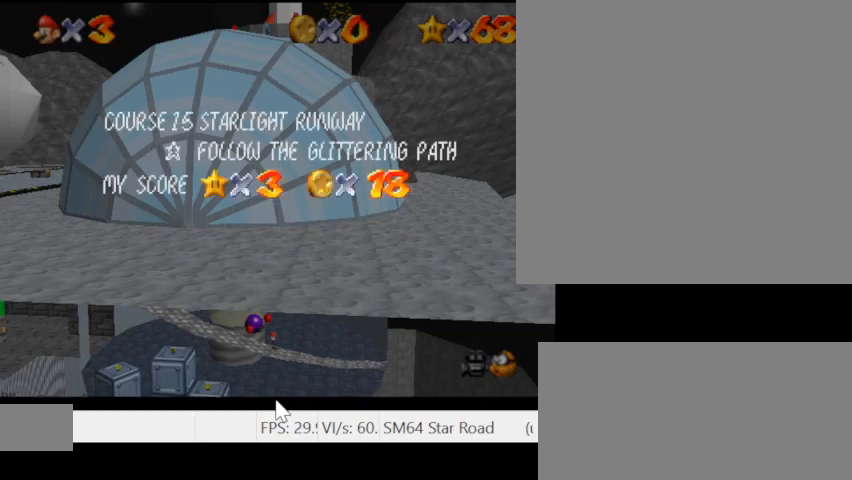
{"keys": ["d", "s"], "events": [[167, "s", "down"]]}
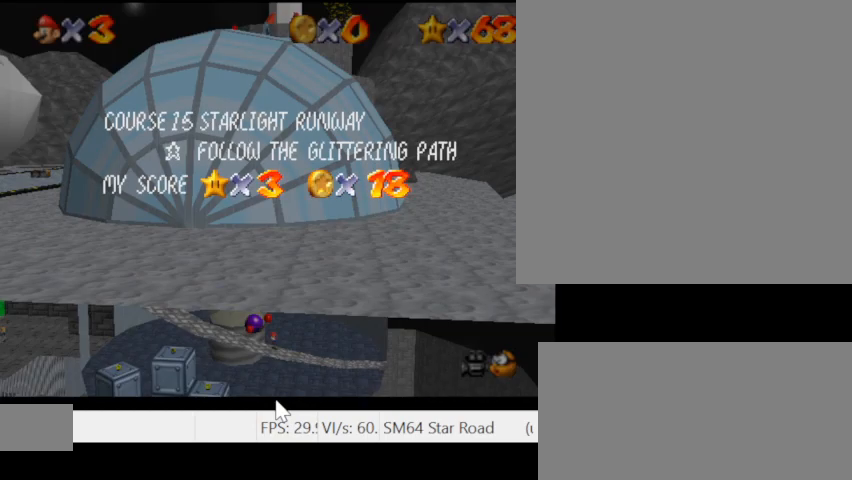
{"keys": ["d", "s"], "events": [[167, "u", "down"], [233, "j", "down"], [267, "u", "up"], [300, "u", "down"], [333, "j", "up"], [400, "u", "up"]]}
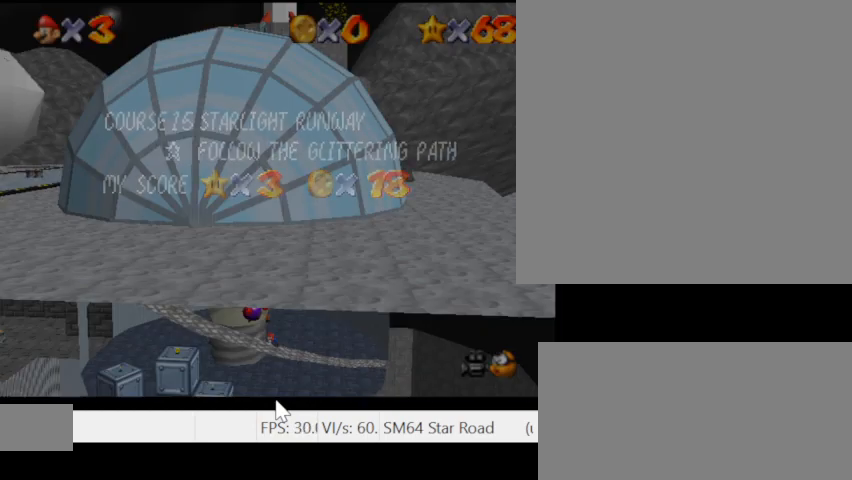
{"keys": ["d", "s"], "events": [[433, "u", "down"], [500, "u", "up"]]}
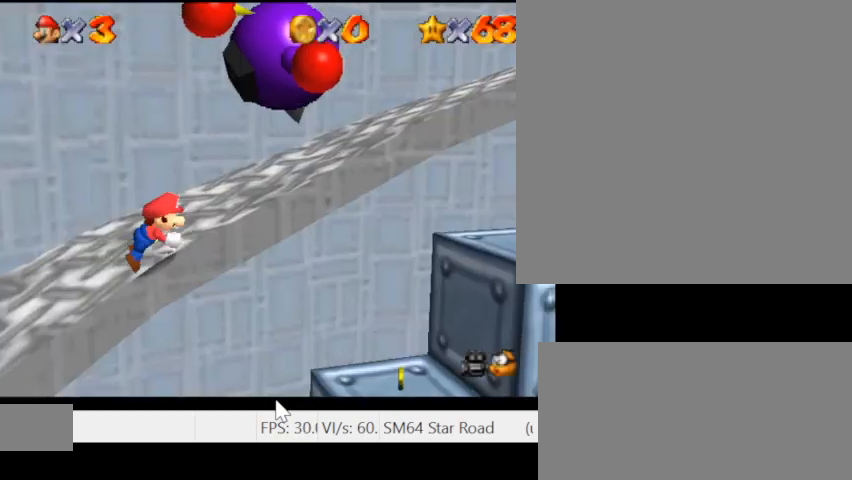
{"keys": ["d", "u", "w"], "events": [[67, "u", "down"], [100, "s", "up"], [167, "u", "up"], [467, "w", "down"], [500, "u", "down"]]}
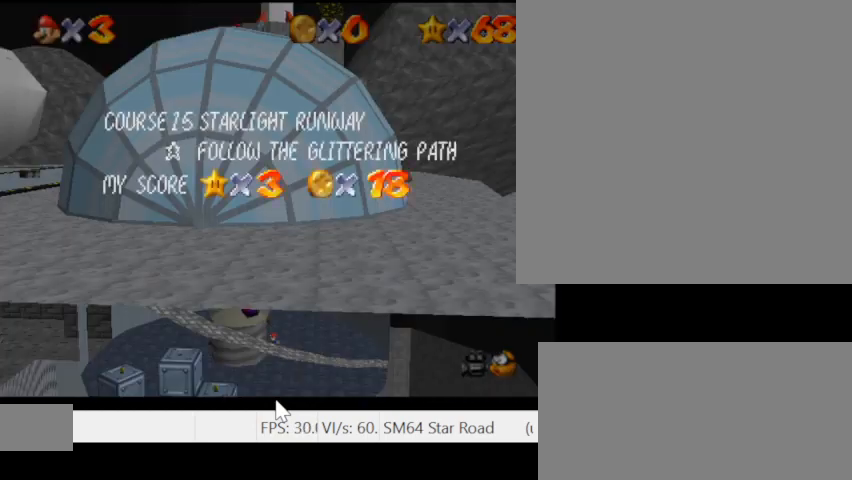
{"keys": ["d", "w"], "events": [[133, "j", "down"], [167, "u", "up"], [267, "j", "up"]]}
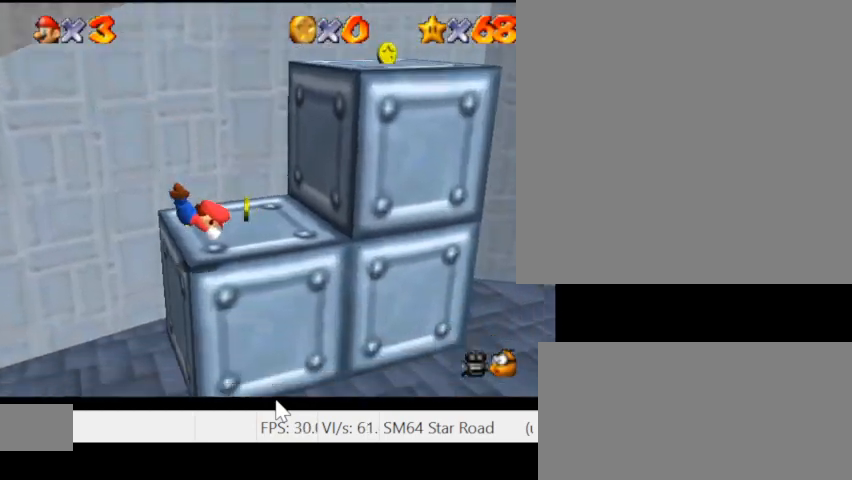
{"keys": [], "events": [[167, "j", "down"], [267, "j", "up"], [333, "w", "up"], [500, "d", "up"]]}
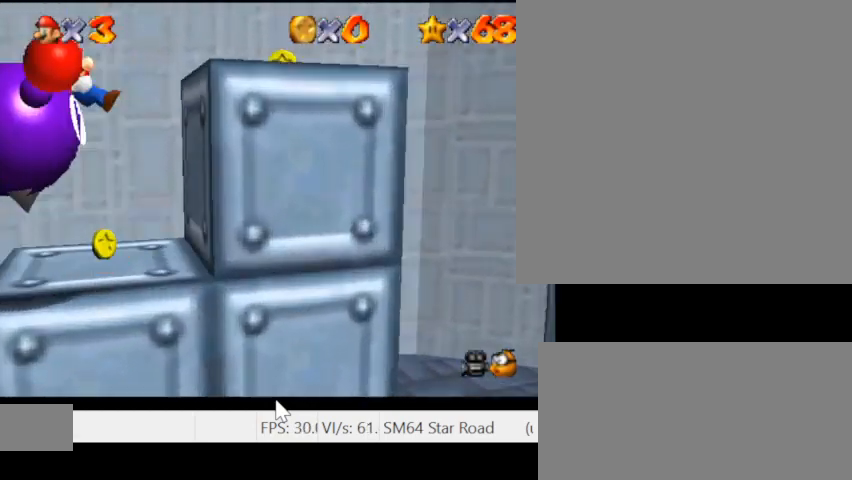
{"keys": ["semicolon"], "events": [[333, "semicolon", "down"], [467, "semicolon", "up"], [500, "semicolon", "down"]]}
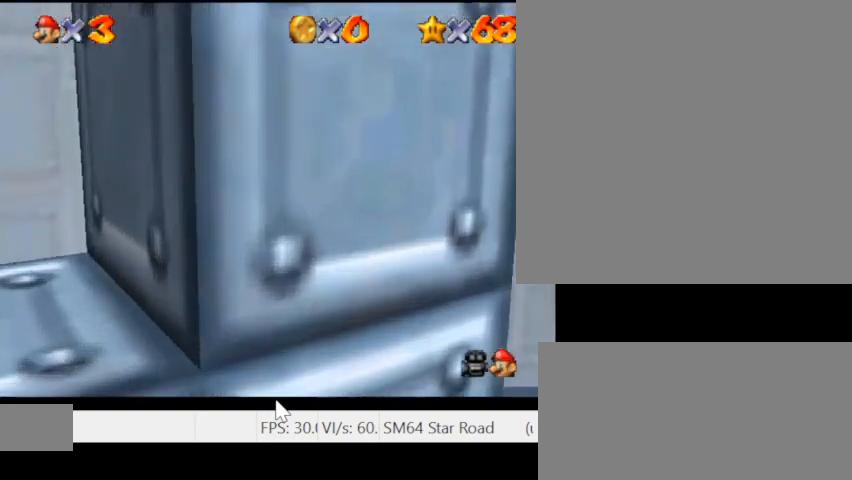
{"keys": ["semicolon"], "events": [[133, "semicolon", "up"], [433, "semicolon", "down"]]}
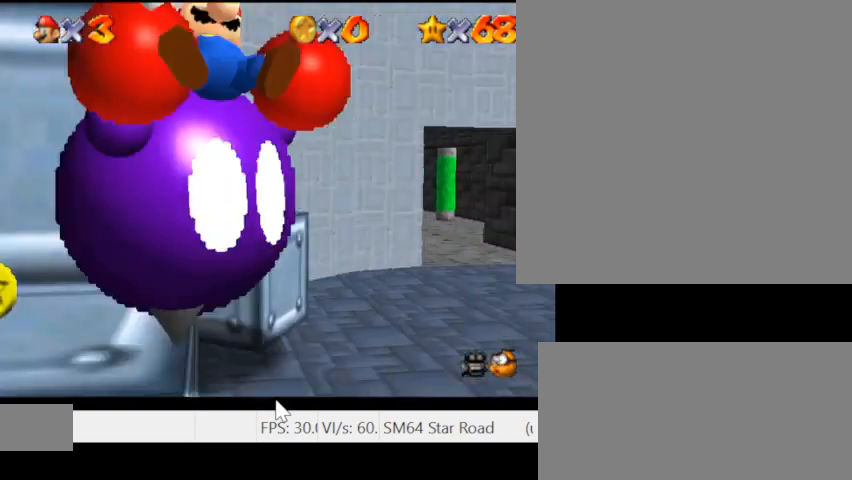
{"keys": [], "events": [[100, "semicolon", "up"]]}
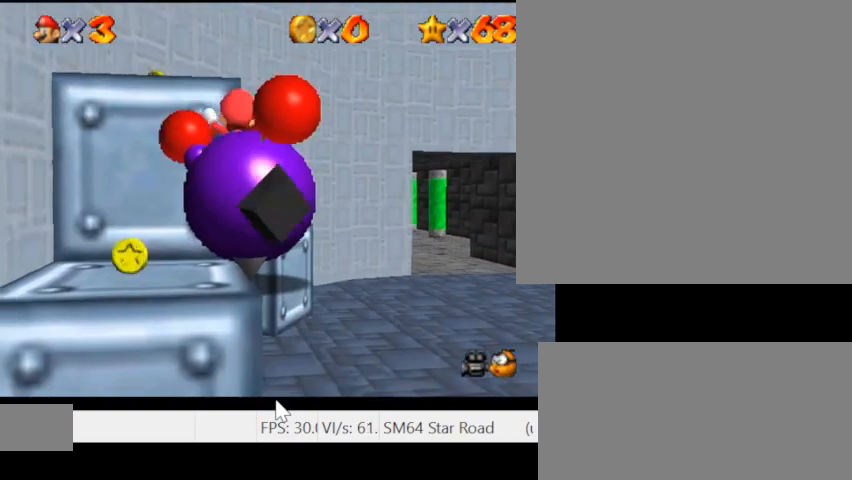
{"keys": [], "events": []}
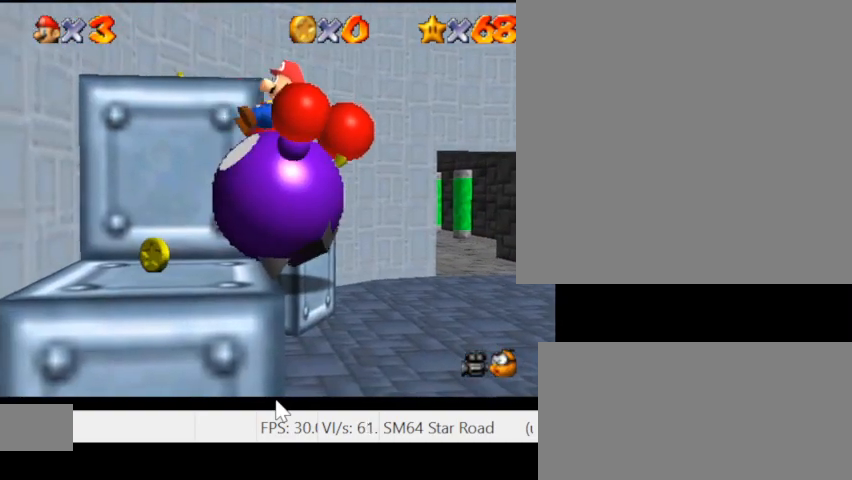
{"keys": [], "events": []}
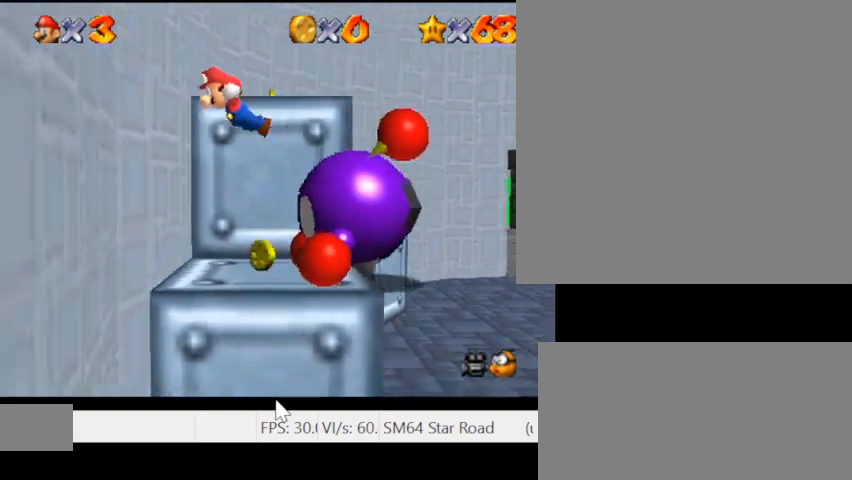
{"keys": [], "events": []}
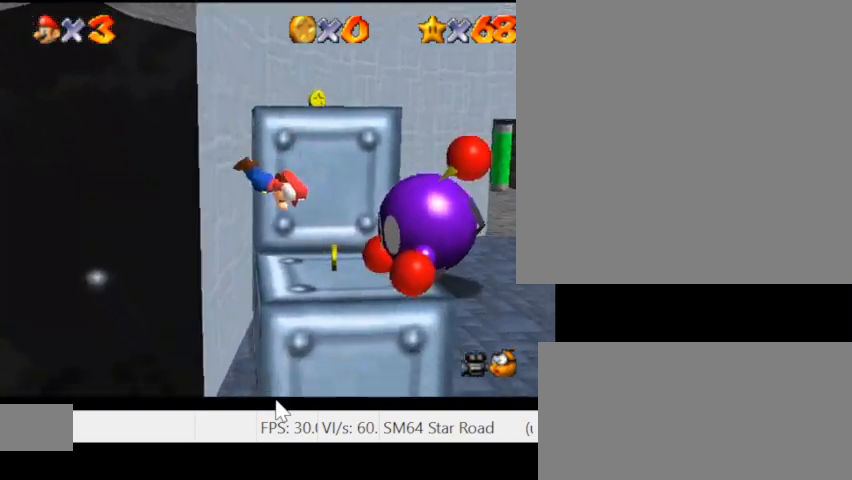
{"keys": [], "events": []}
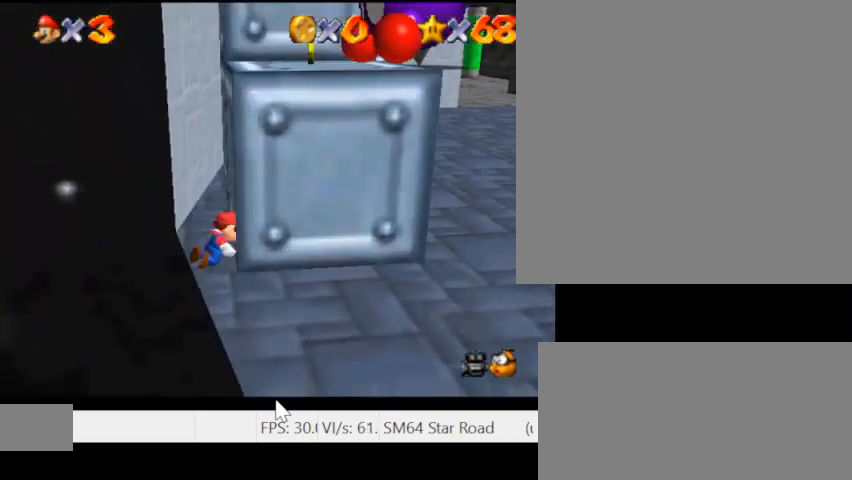
{"keys": ["s"], "events": [[67, "s", "down"]]}
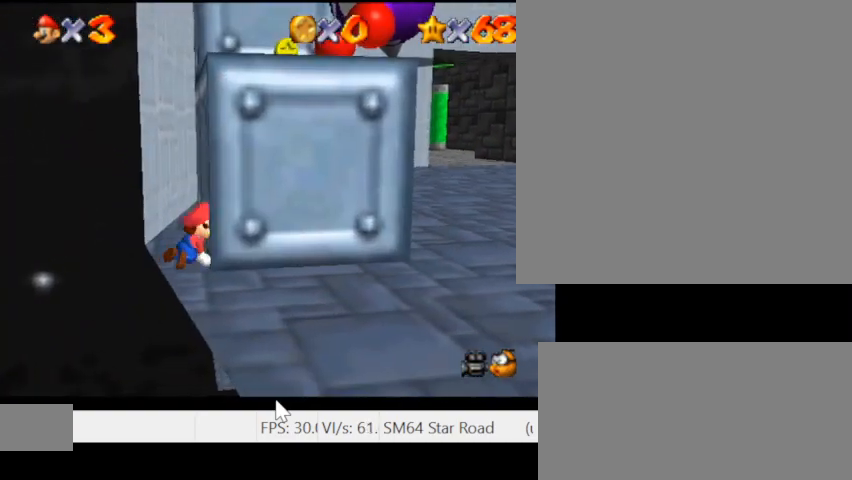
{"keys": ["s"], "events": []}
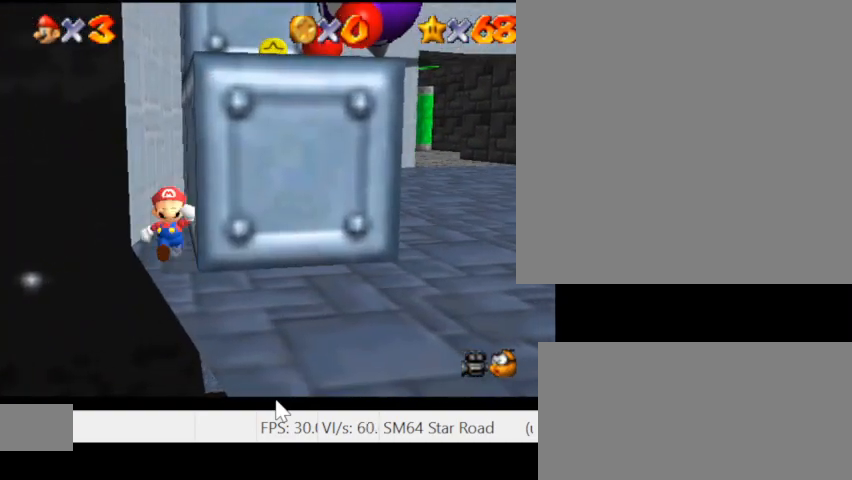
{"keys": ["d", "s"], "events": [[467, "d", "down"]]}
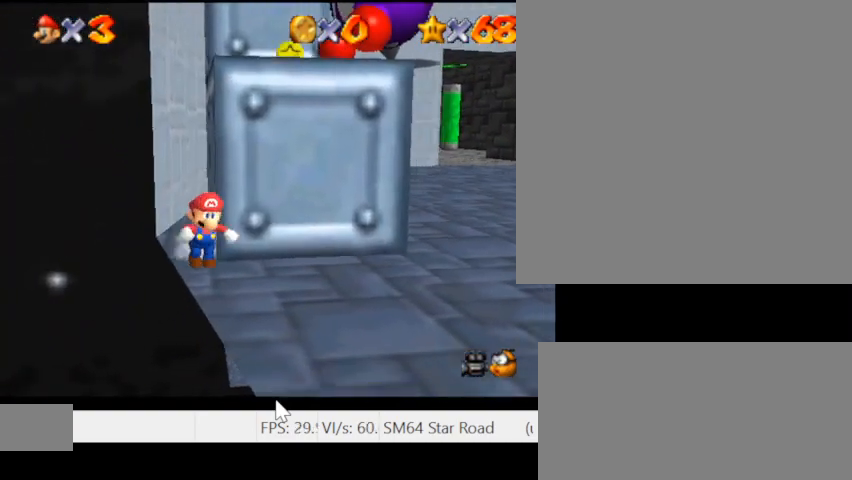
{"keys": ["d"], "events": [[367, "s", "up"]]}
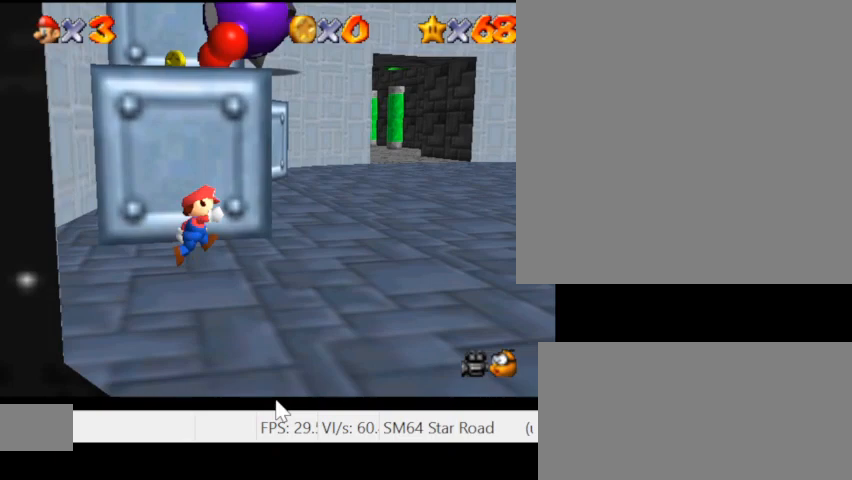
{"keys": ["w"], "events": [[200, "w", "down"], [433, "d", "up"]]}